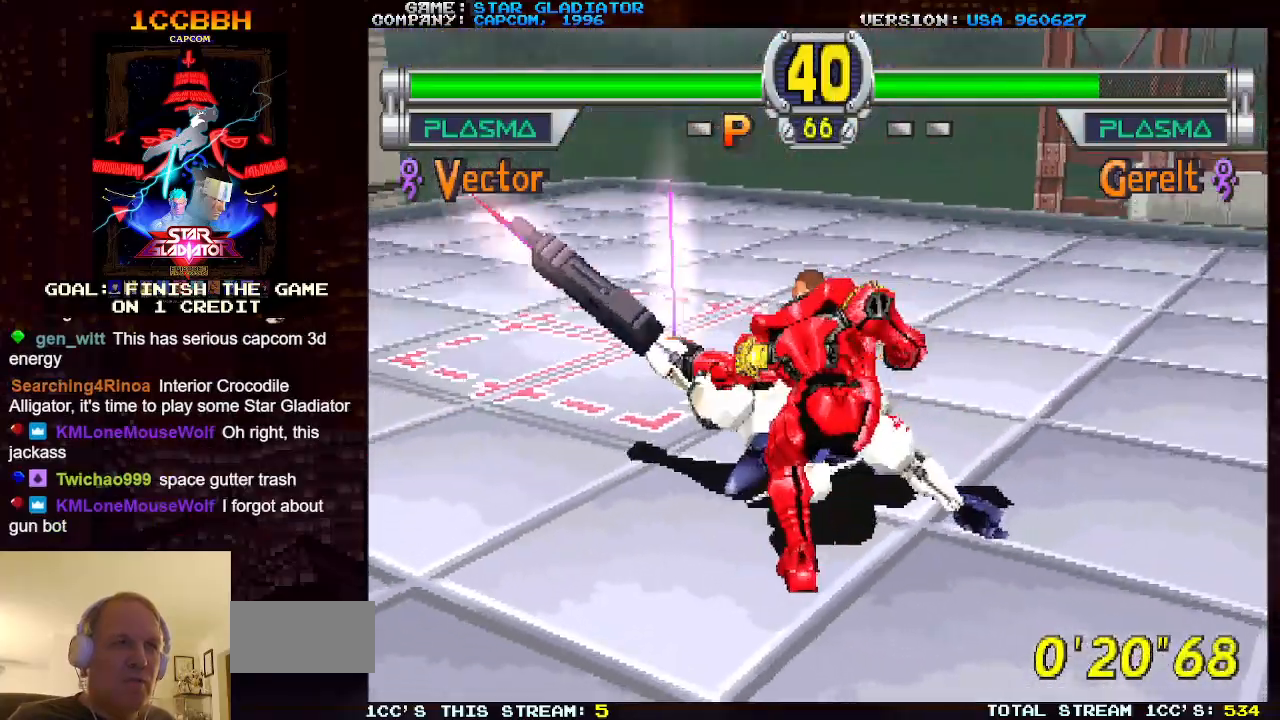
Gameplay with a controller (arcade stick); each line is a JSON object with the inputs held at the frame after it. "events" lists button and stick changes between this image and that frame as [ms after this image, input, new state], when the widget could be followed in between. Not read: L3 R3.
{"buttons": [], "left_stick": "center", "events": []}
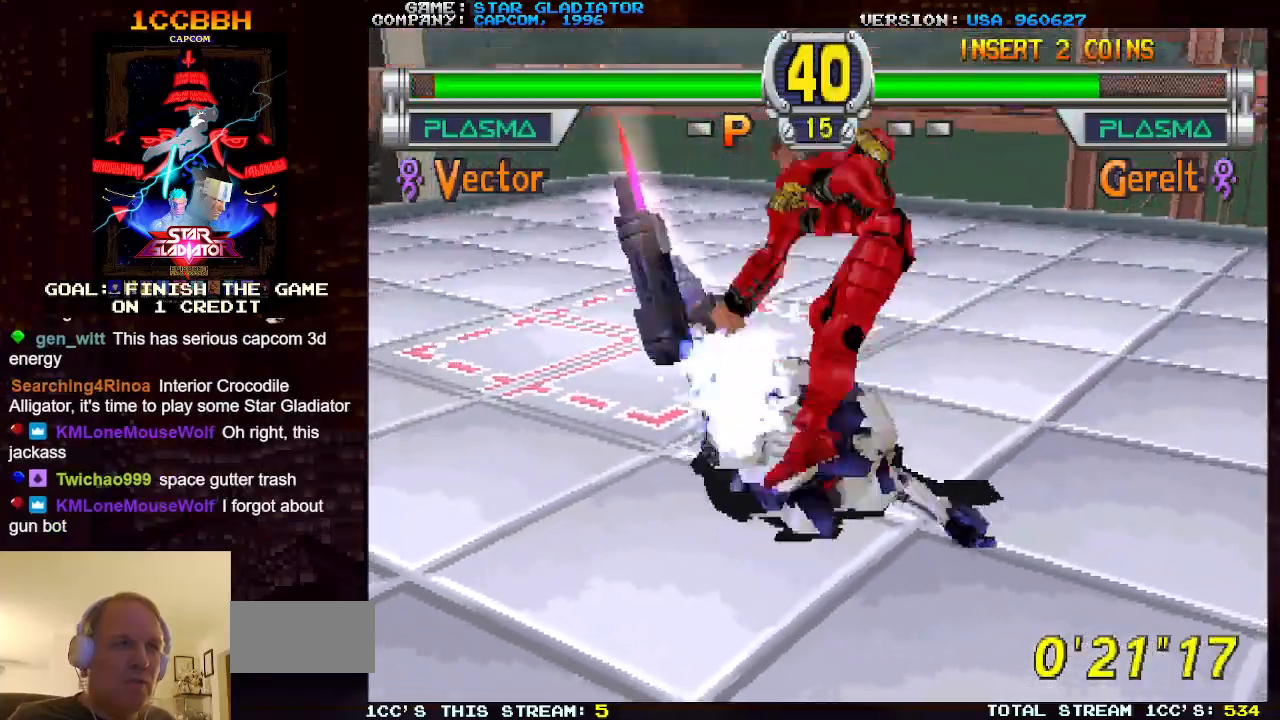
{"buttons": [], "left_stick": "center", "events": []}
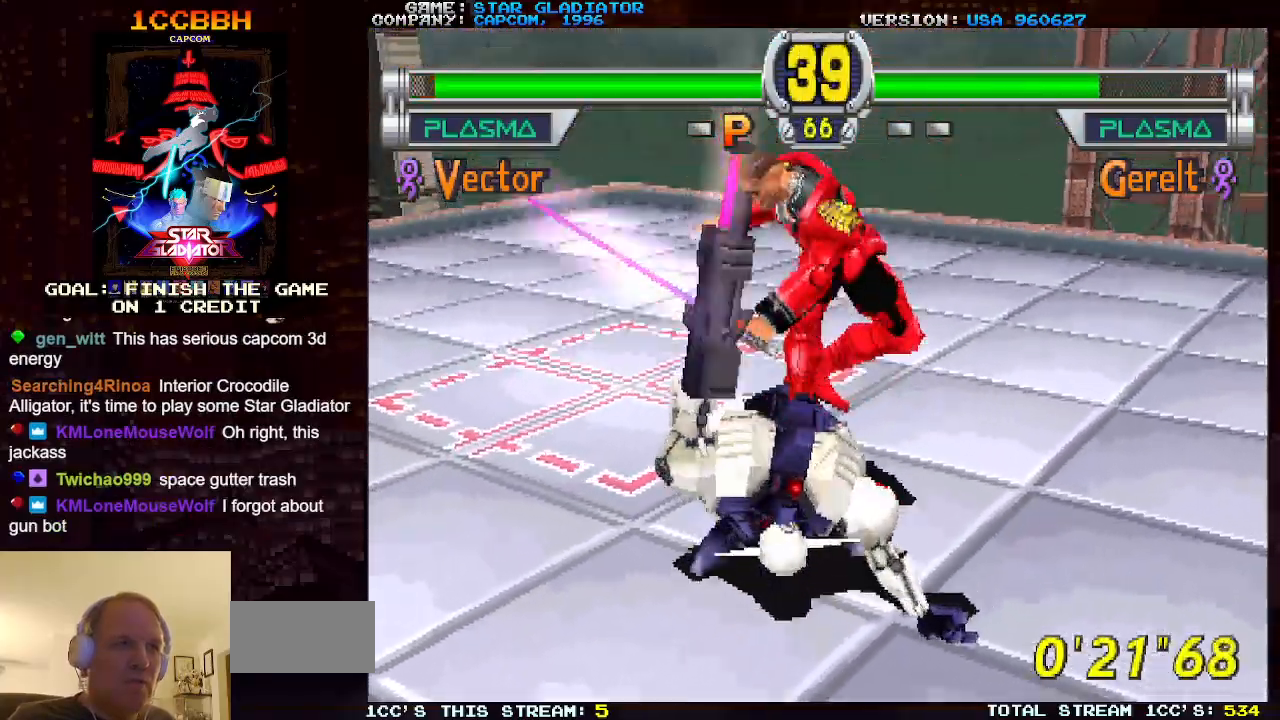
{"buttons": [], "left_stick": "center", "events": []}
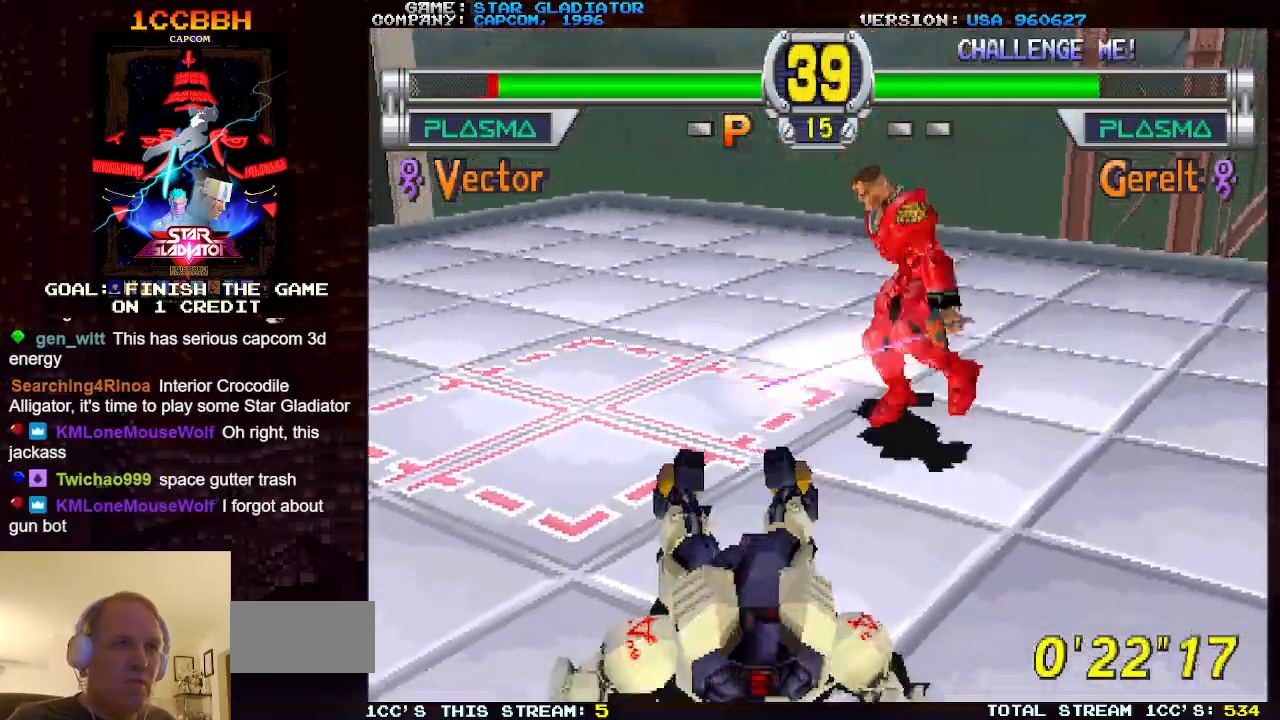
{"buttons": [], "left_stick": "center", "events": [[433, "CROSS", "down"], [500, "CROSS", "up"]]}
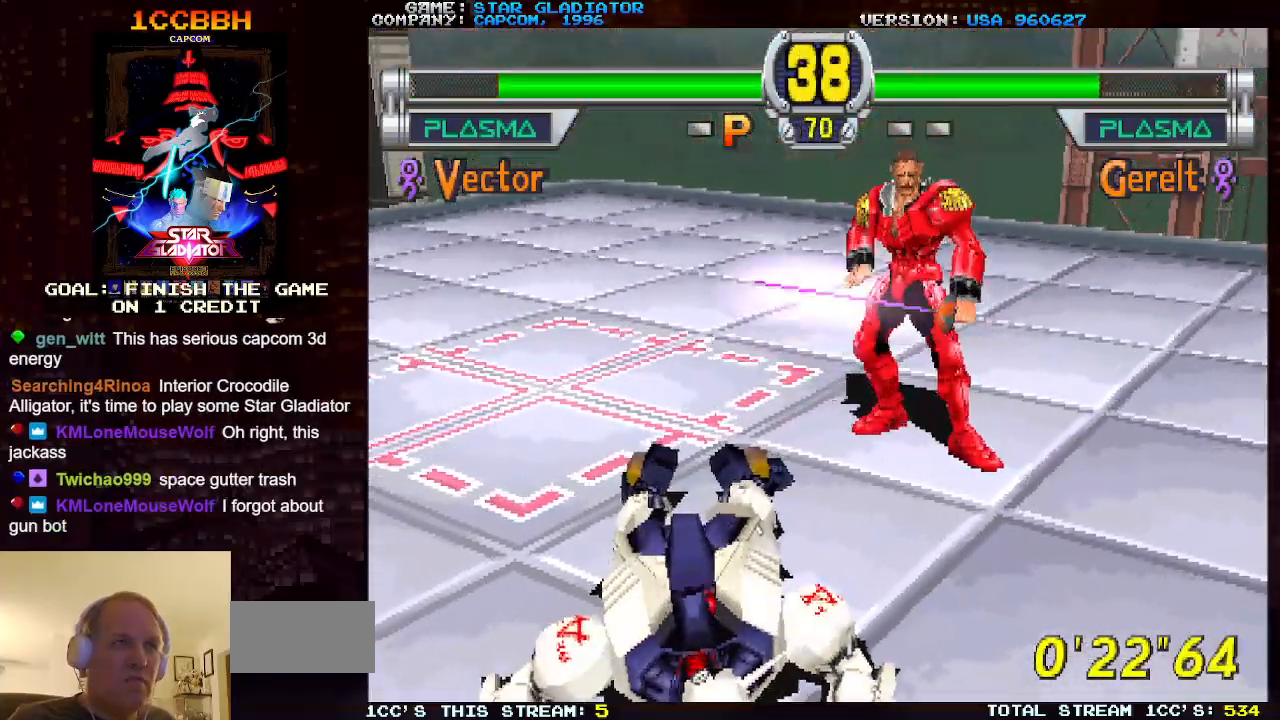
{"buttons": ["TRIANGLE"], "left_stick": "center", "events": [[83, "CROSS", "down"], [150, "CROSS", "up"], [233, "CROSS", "down"], [333, "CROSS", "up"], [450, "TRIANGLE", "down"]]}
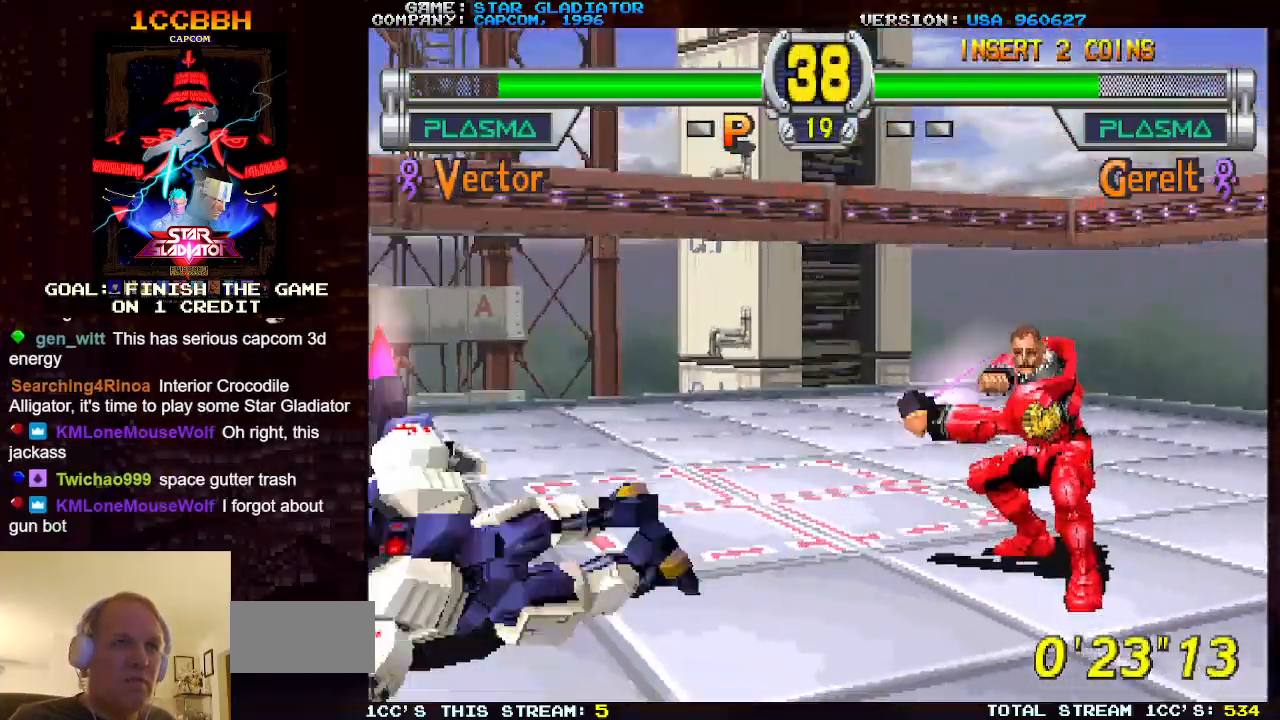
{"buttons": [], "left_stick": "center", "events": [[17, "TRIANGLE", "up"], [117, "TRIANGLE", "down"], [200, "TRIANGLE", "up"]]}
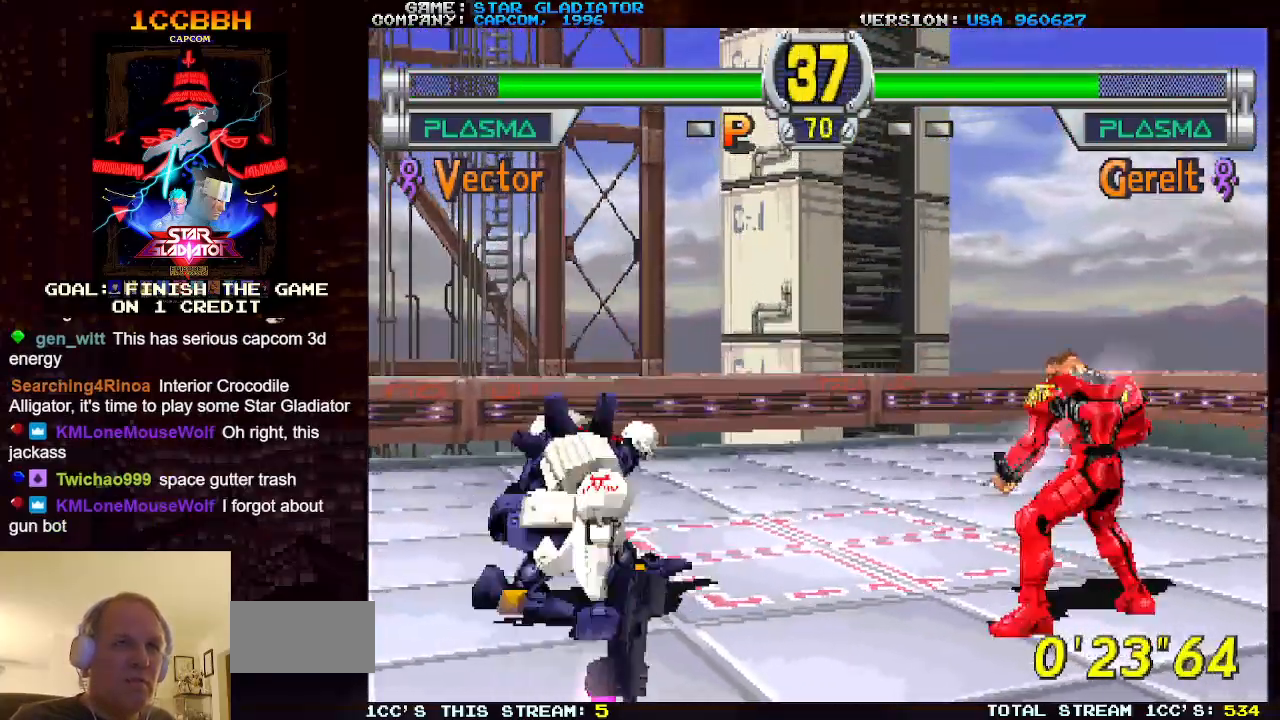
{"buttons": [], "left_stick": "center", "events": [[83, "left_stick", "right"], [183, "left_stick", "center"], [267, "left_stick", "right"], [367, "SQUARE", "down"], [367, "left_stick", "center"], [433, "SQUARE", "up"]]}
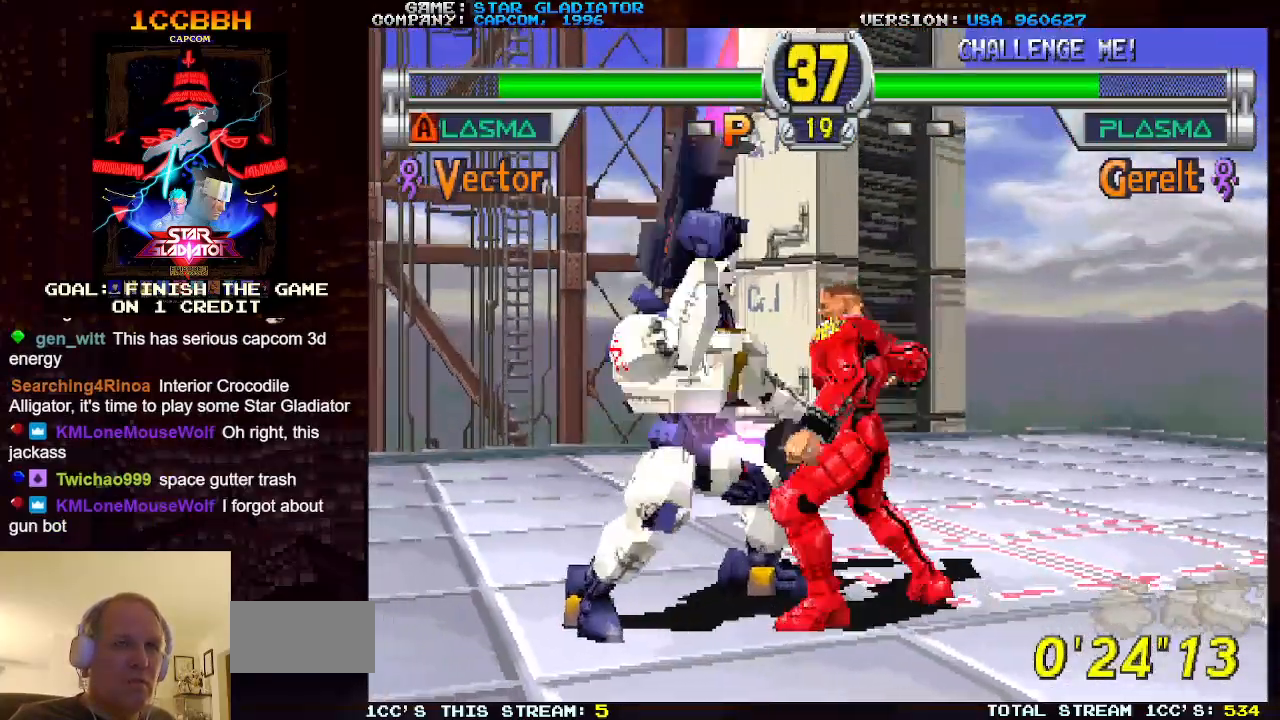
{"buttons": ["SQUARE"], "left_stick": "center", "events": [[17, "SQUARE", "down"], [100, "SQUARE", "up"], [167, "SQUARE", "down"], [233, "SQUARE", "up"], [333, "SQUARE", "down"], [400, "SQUARE", "up"], [483, "SQUARE", "down"]]}
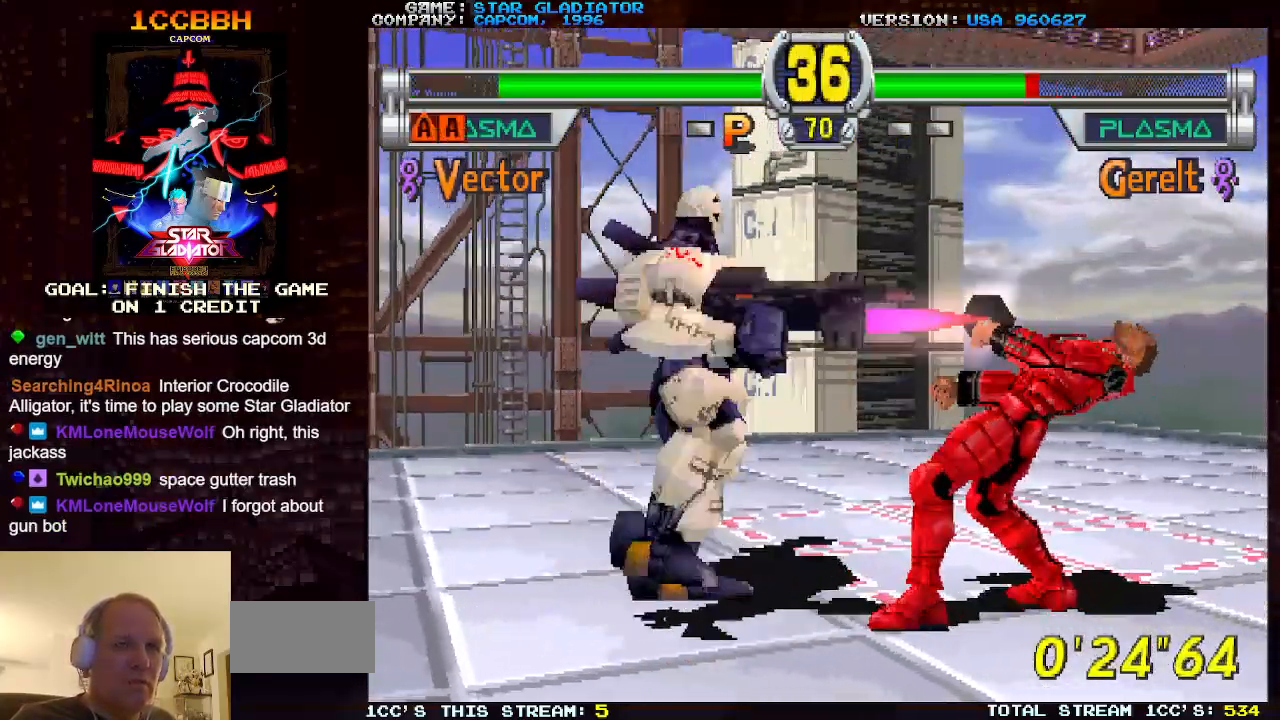
{"buttons": ["SQUARE"], "left_stick": "center", "events": [[67, "SQUARE", "up"], [150, "SQUARE", "down"], [233, "SQUARE", "up"], [317, "SQUARE", "down"], [400, "SQUARE", "up"], [483, "SQUARE", "down"]]}
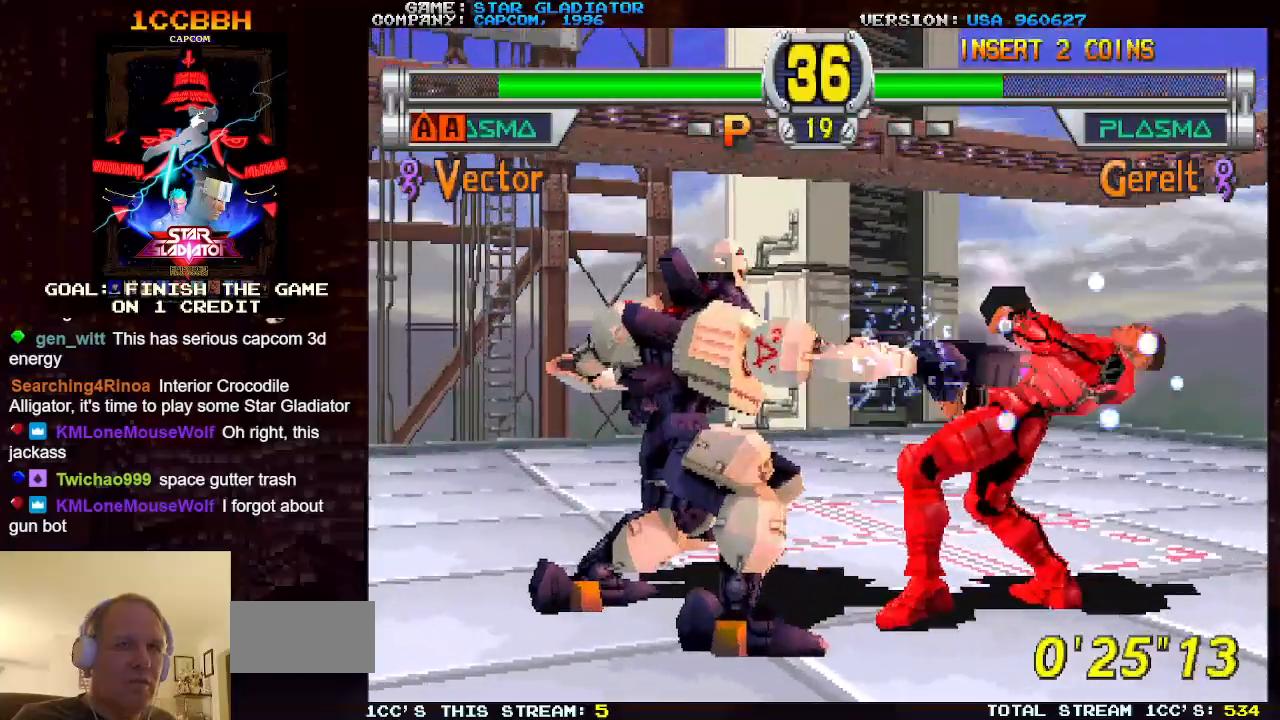
{"buttons": ["SQUARE"], "left_stick": "center", "events": [[50, "SQUARE", "up"], [150, "SQUARE", "down"], [233, "SQUARE", "up"], [317, "SQUARE", "down"], [400, "SQUARE", "up"], [483, "SQUARE", "down"]]}
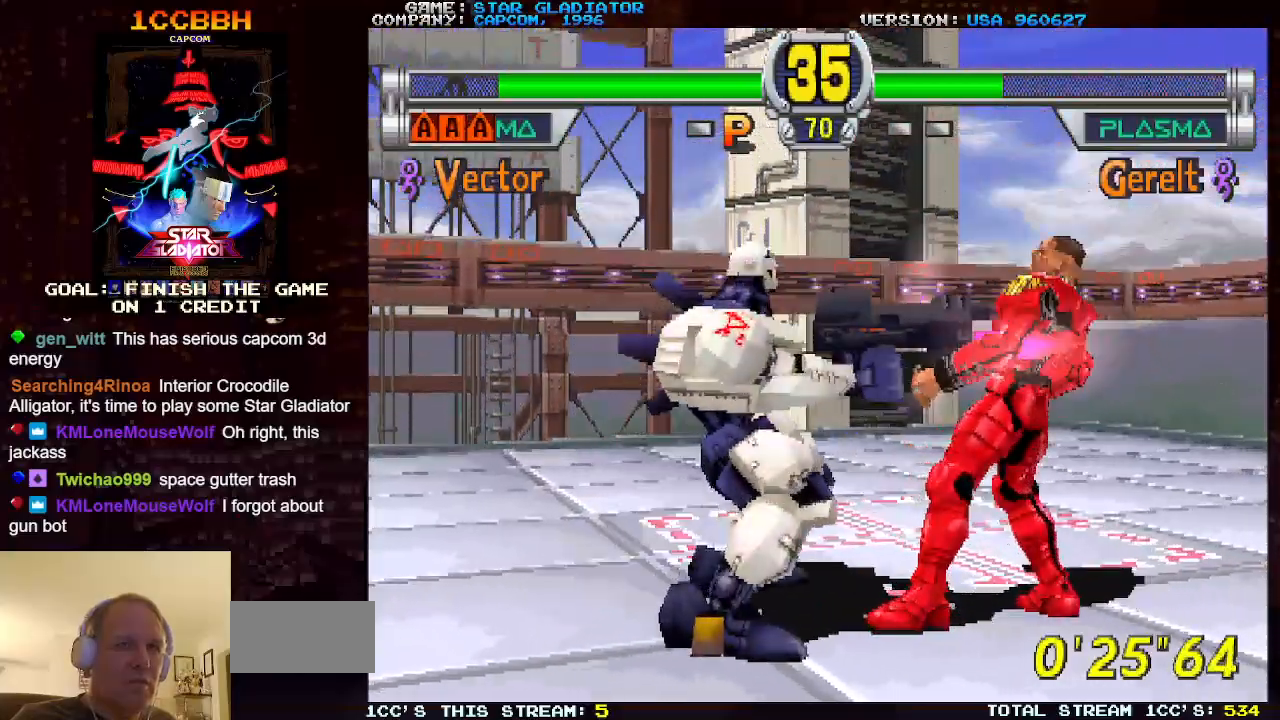
{"buttons": [], "left_stick": "center", "events": [[67, "SQUARE", "up"], [150, "SQUARE", "down"], [233, "SQUARE", "up"], [317, "SQUARE", "down"], [400, "SQUARE", "up"]]}
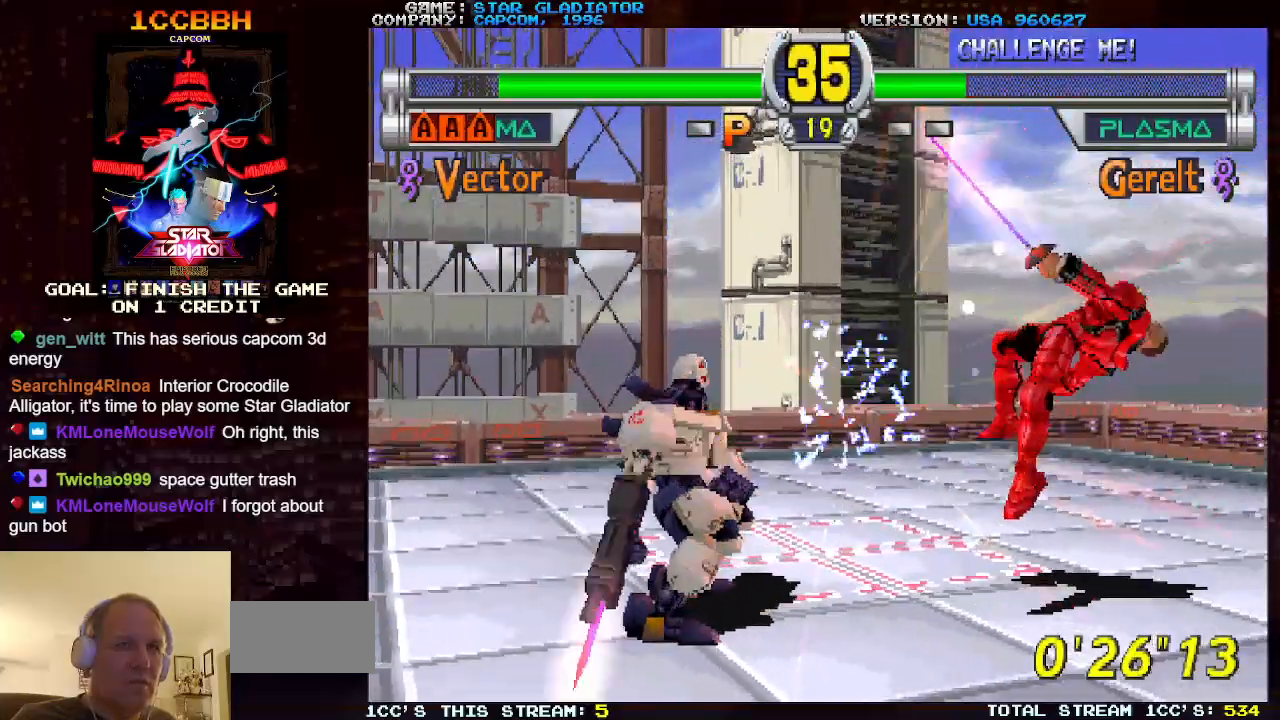
{"buttons": [], "left_stick": "center", "events": []}
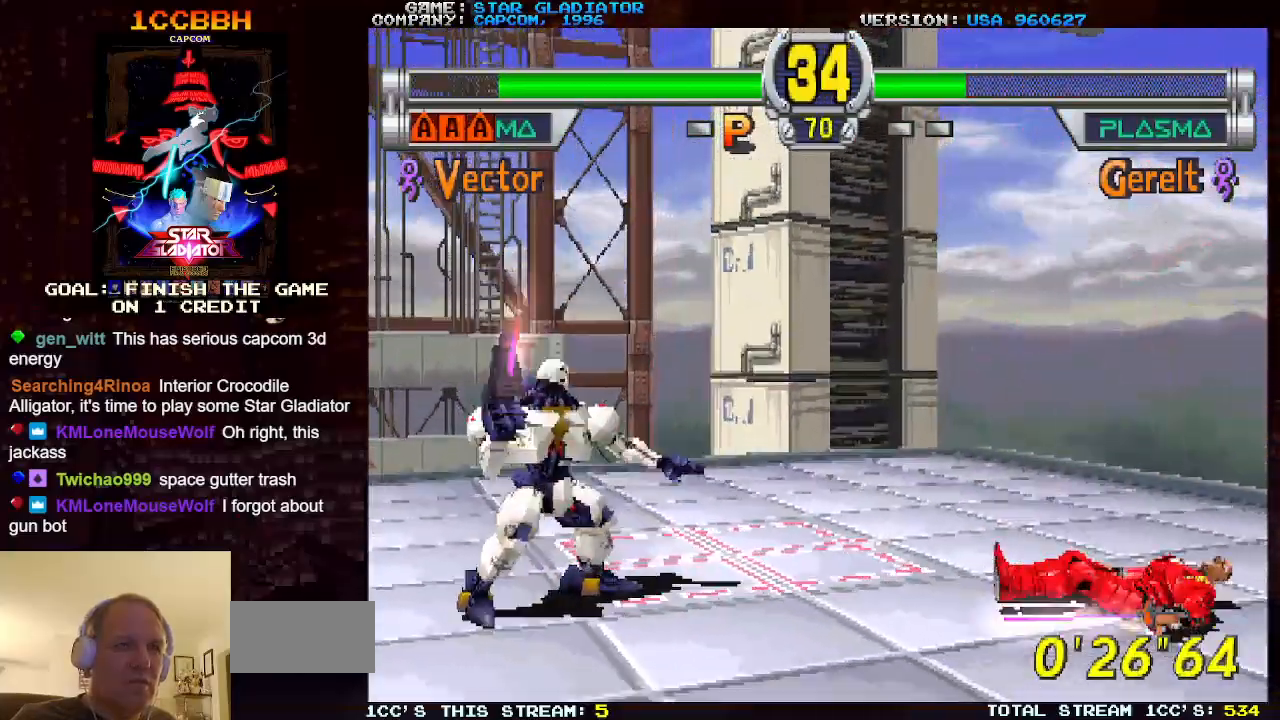
{"buttons": [], "left_stick": "left", "events": [[133, "left_stick", "left"]]}
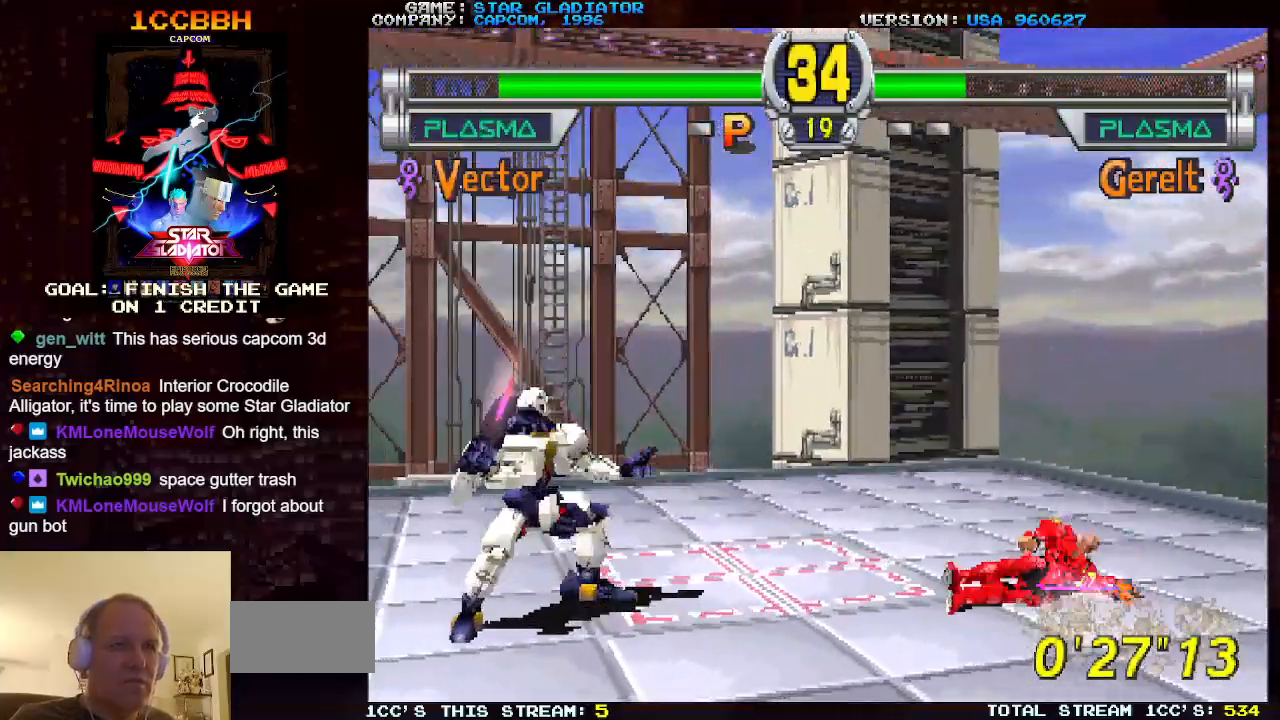
{"buttons": [], "left_stick": "down-right", "events": [[167, "left_stick", "center"], [333, "left_stick", "down-right"], [350, "SQUARE", "down"], [450, "SQUARE", "up"]]}
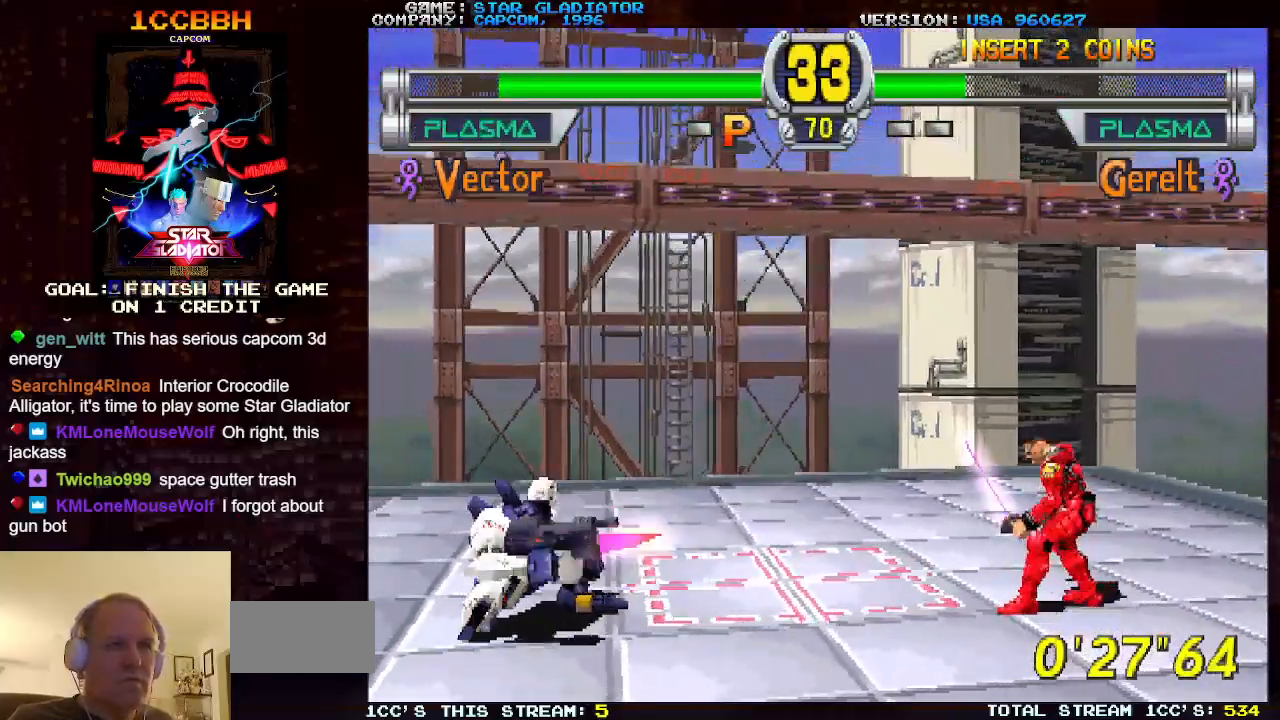
{"buttons": [], "left_stick": "center", "events": [[217, "left_stick", "center"]]}
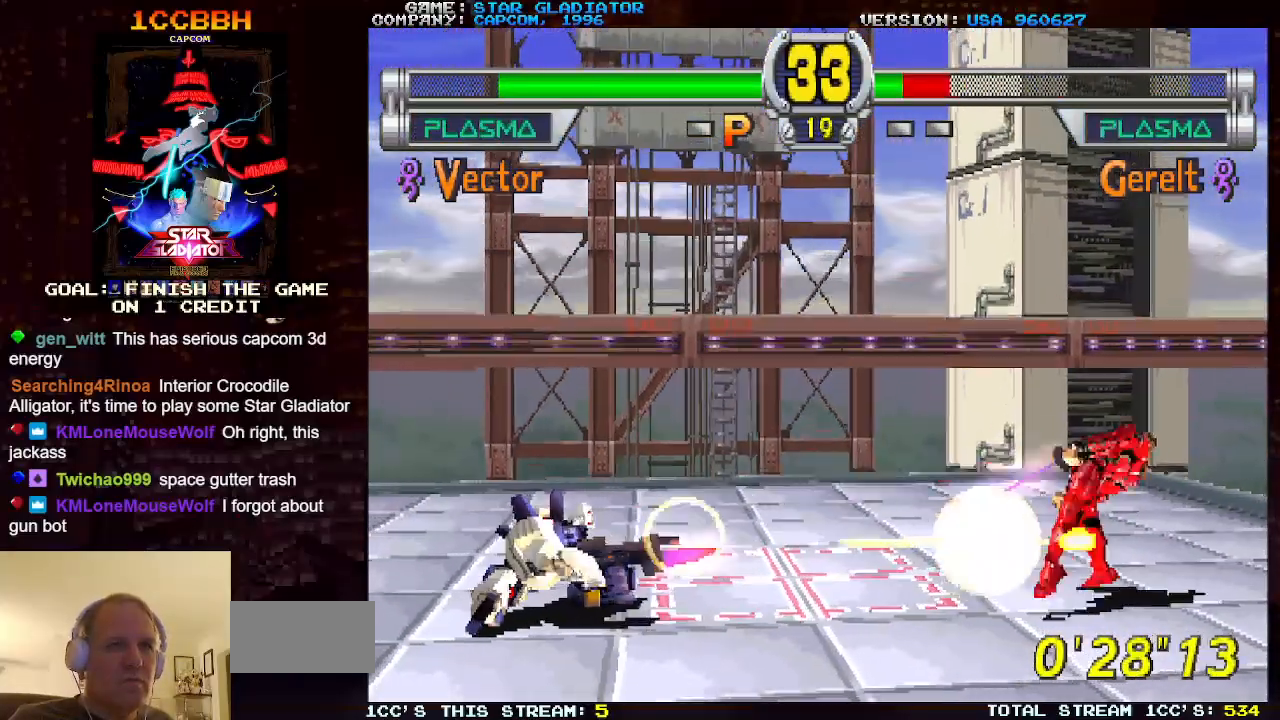
{"buttons": [], "left_stick": "center", "events": []}
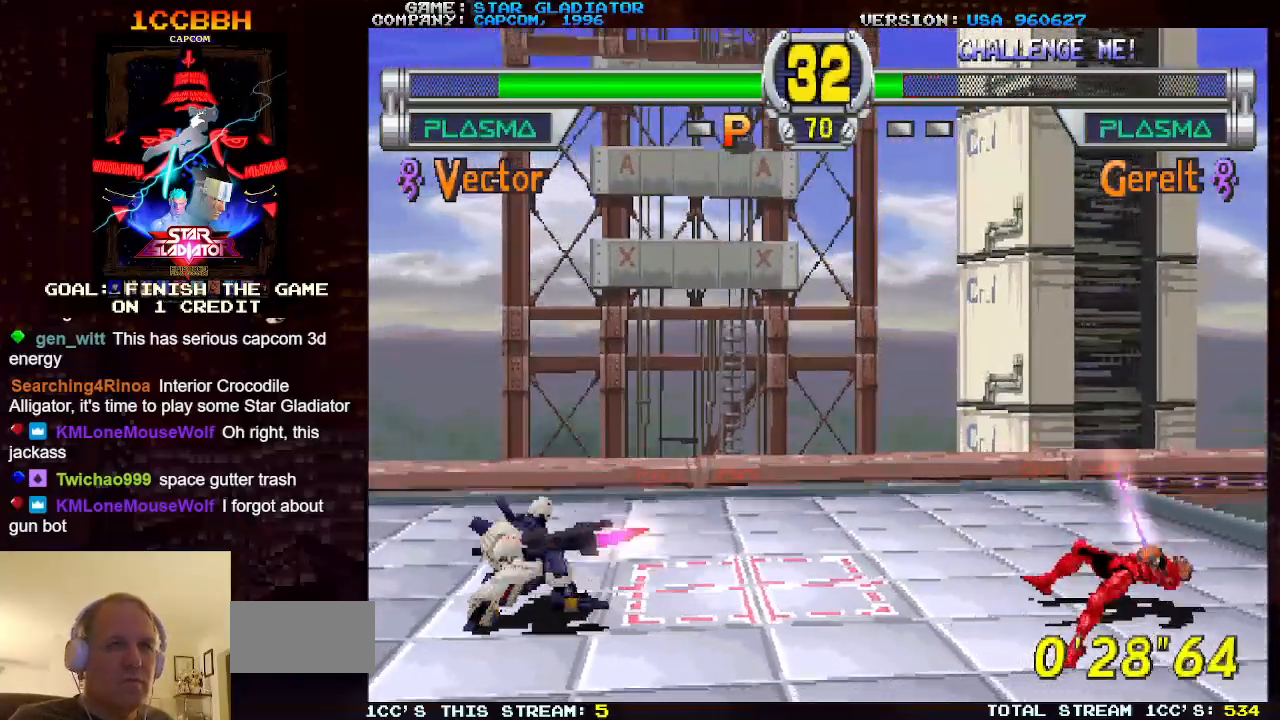
{"buttons": [], "left_stick": "left", "events": [[67, "left_stick", "right"], [150, "left_stick", "center"], [233, "left_stick", "right"], [500, "left_stick", "left"]]}
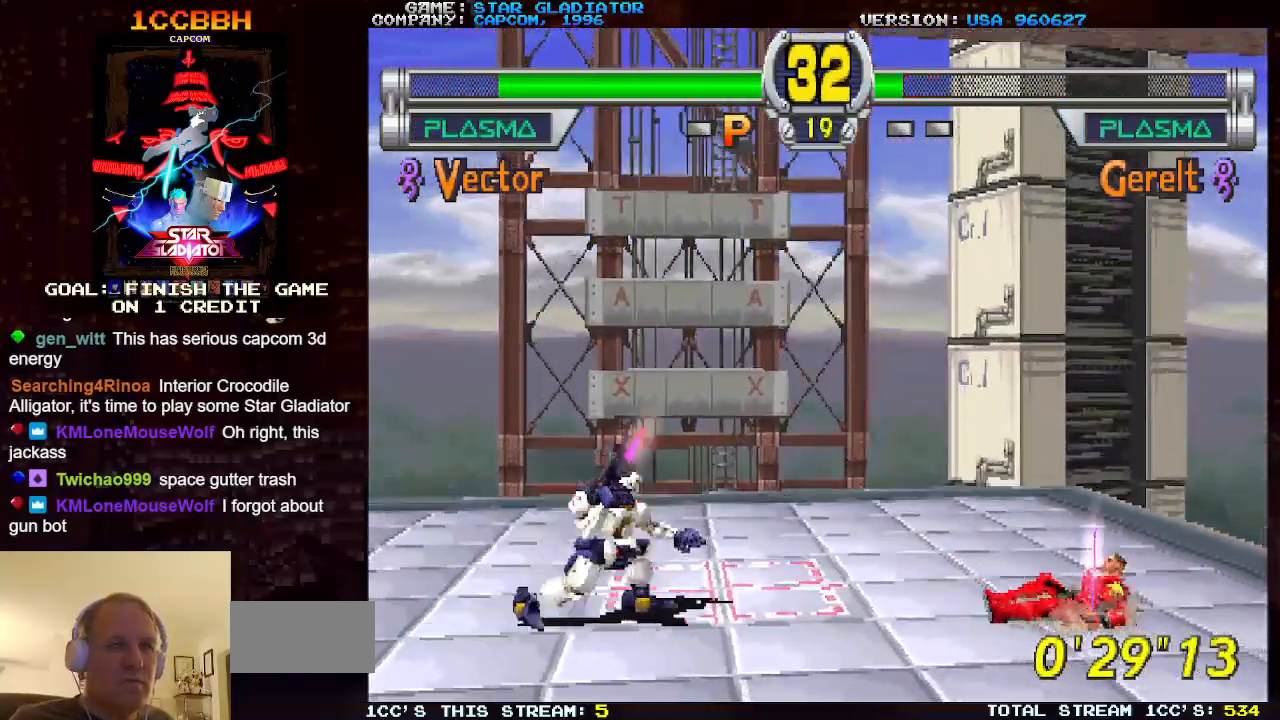
{"buttons": [], "left_stick": "left", "events": []}
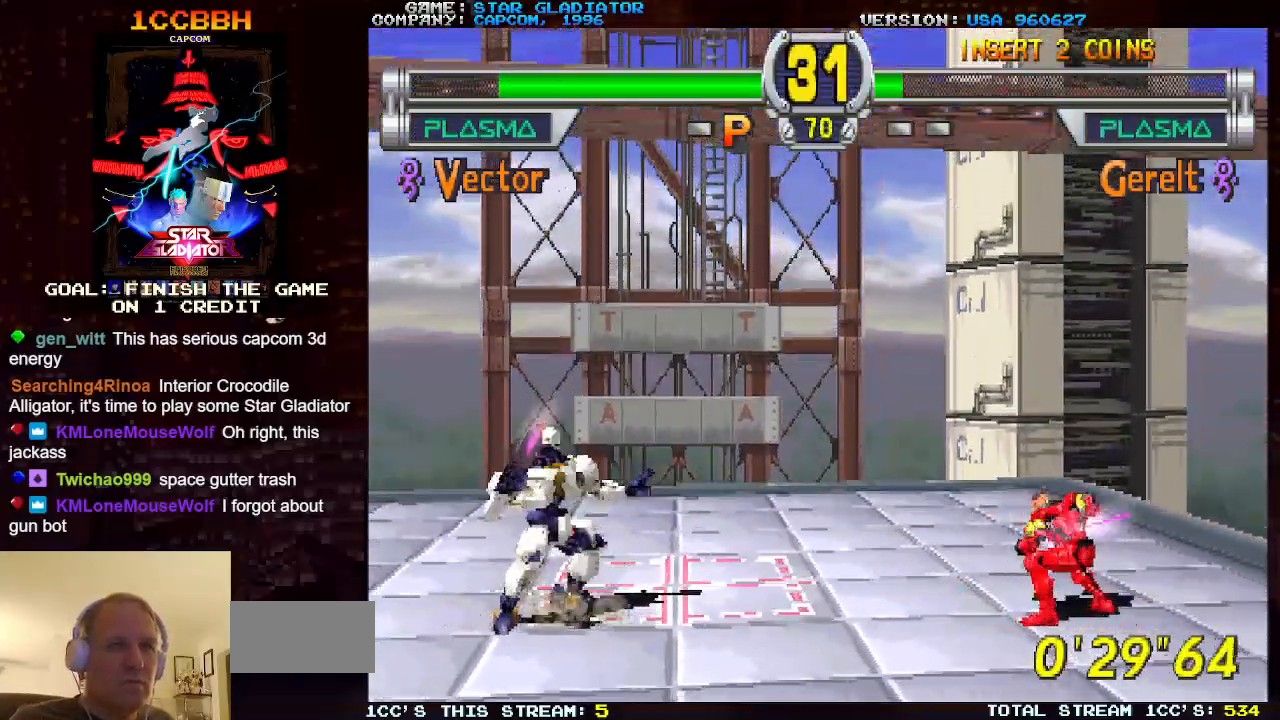
{"buttons": [], "left_stick": "center", "events": [[83, "left_stick", "down-right"], [100, "SQUARE", "down"], [150, "SQUARE", "up"], [383, "left_stick", "center"]]}